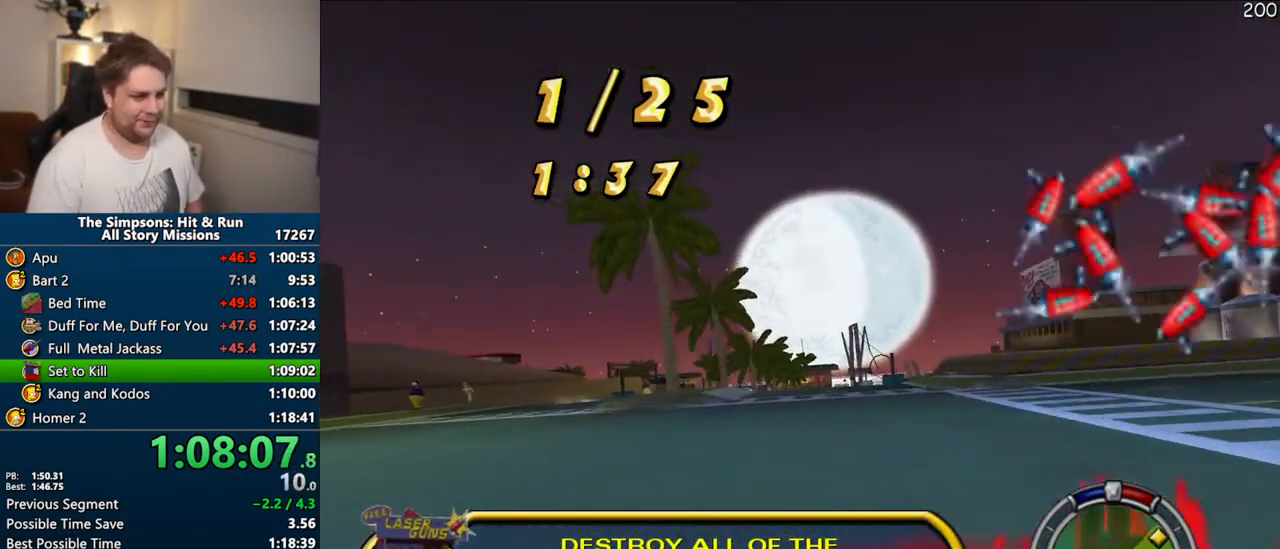
Gameplay with a controller (PlayStation layout); each line is a JSON object with the inputs held at the frame after it (dt_ms = milliseconds from this image to that frame). "events" lists button and stick changes between this image and that frame as [ms after this image, input, new state], when the widget could be followed in between. Not read: L3 R3 left_stick.
{"dt_ms": 1000, "buttons": ["CROSS"], "right_stick": "center"}
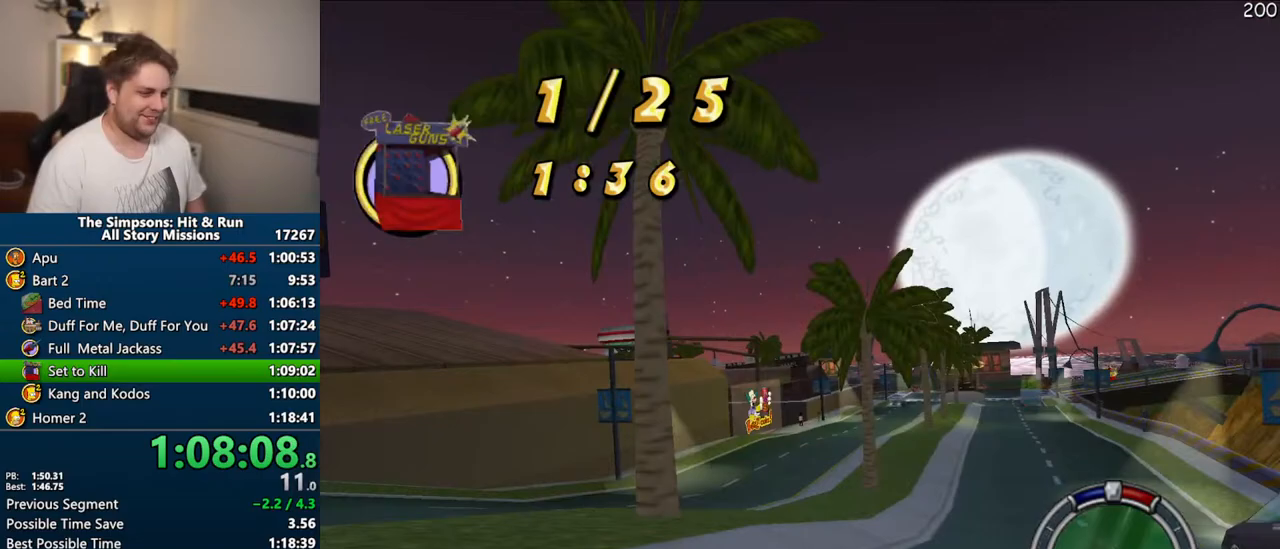
{"dt_ms": 500, "buttons": ["R1"], "right_stick": "center", "events": [[300, "CROSS", "up"], [383, "R1", "down"]]}
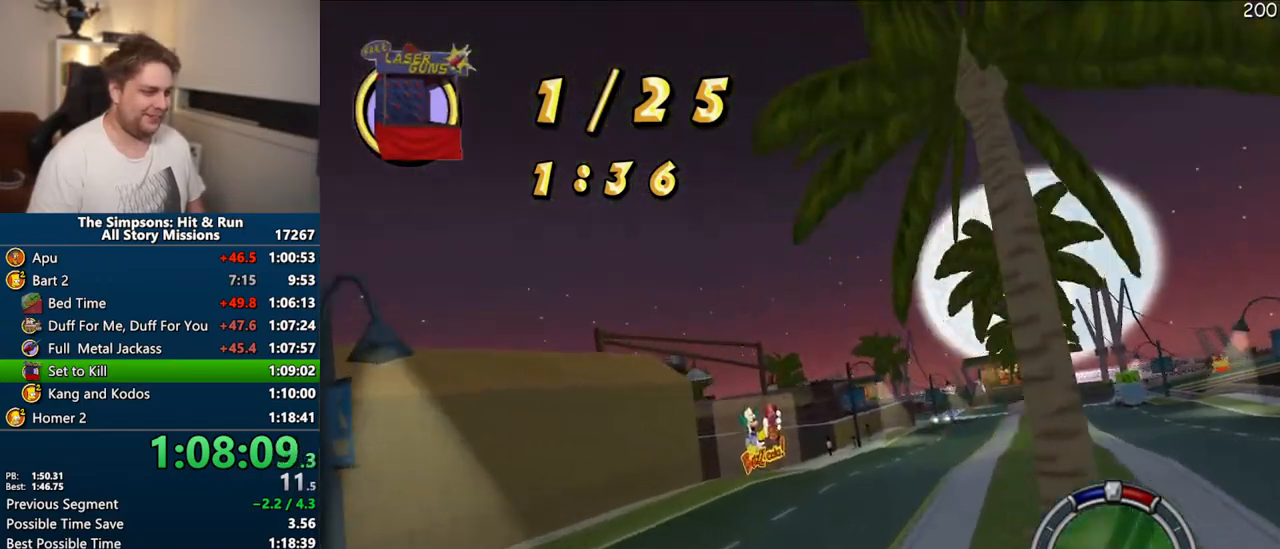
{"dt_ms": 500, "buttons": ["CIRCLE", "R1"], "right_stick": "center", "events": [[117, "CIRCLE", "down"]]}
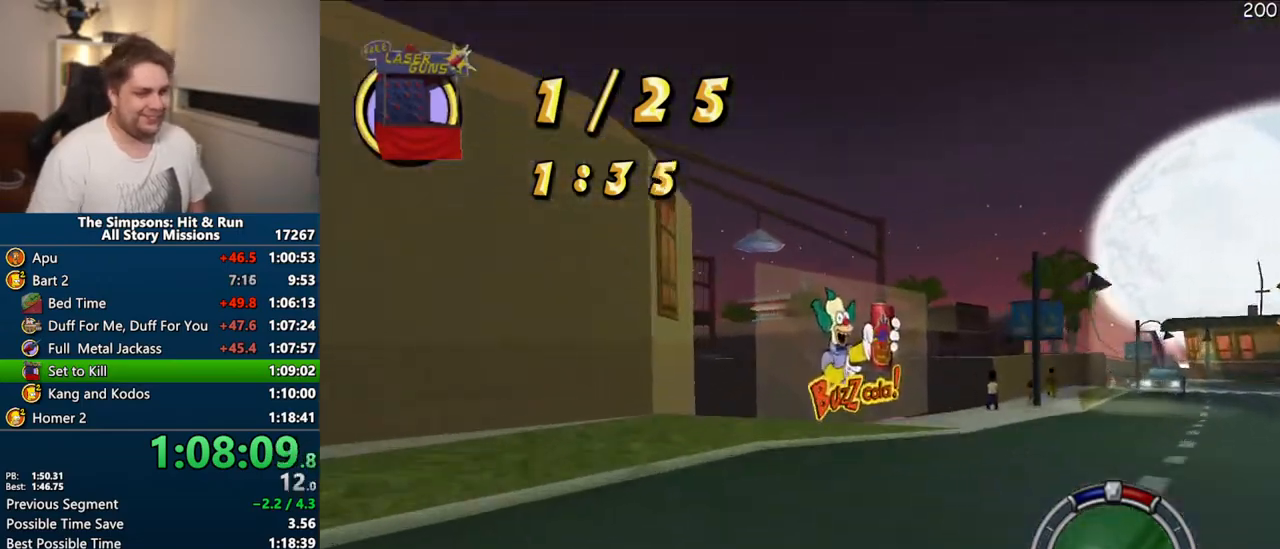
{"dt_ms": 500, "buttons": ["CIRCLE", "R1"], "right_stick": "center", "events": [[17, "CIRCLE", "up"], [183, "CIRCLE", "down"]]}
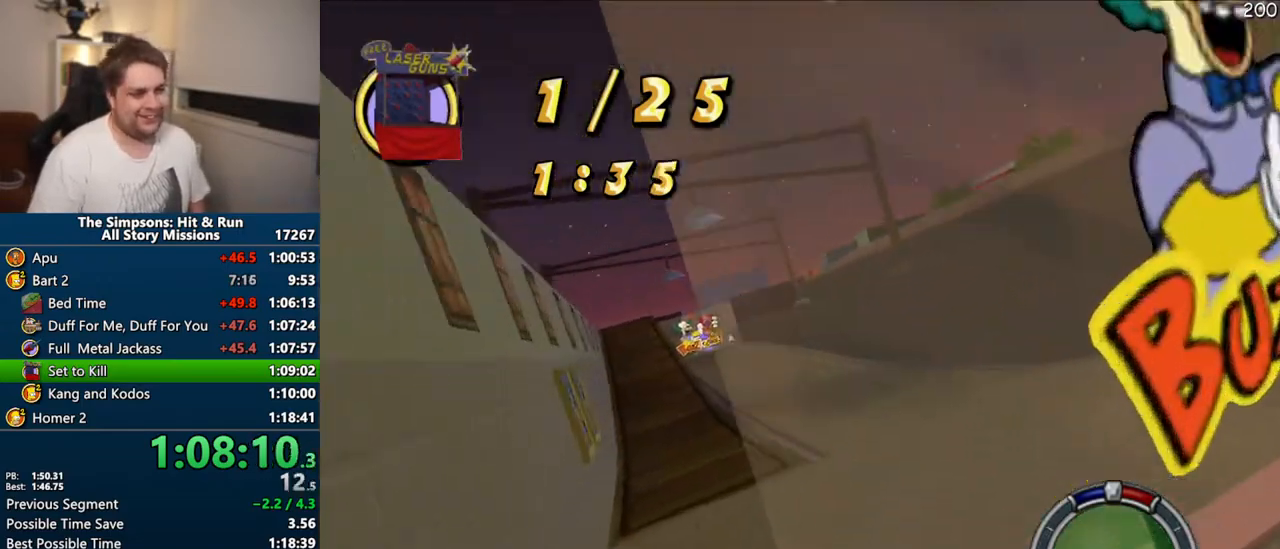
{"dt_ms": 500, "buttons": ["CROSS"], "right_stick": "center", "events": [[100, "CIRCLE", "up"], [150, "R1", "up"], [433, "CROSS", "down"]]}
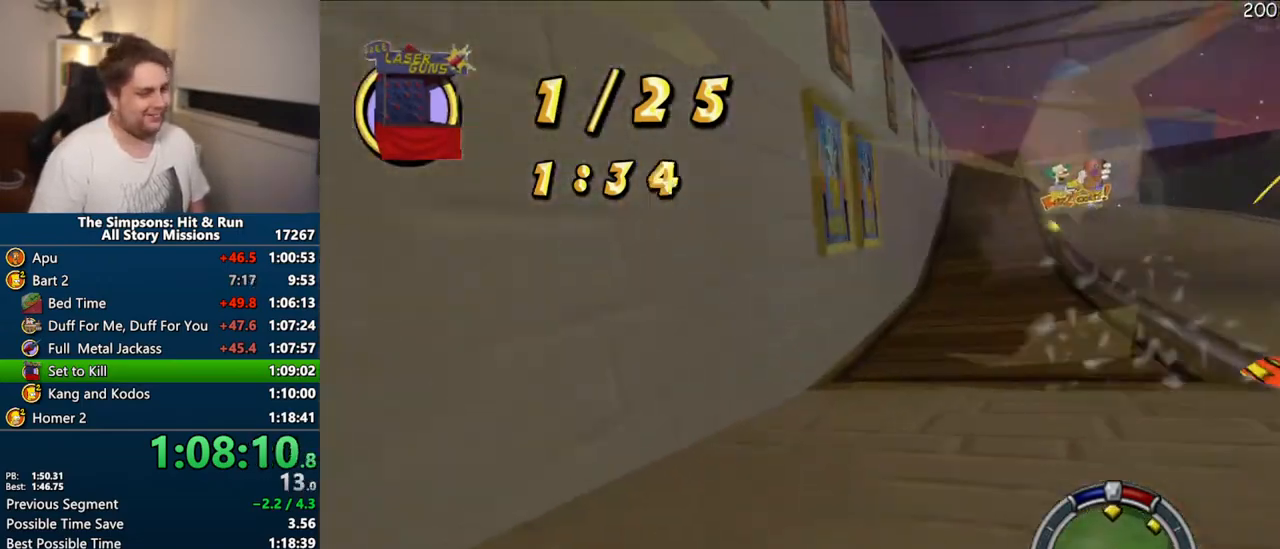
{"dt_ms": 500, "buttons": ["CROSS"], "right_stick": "center"}
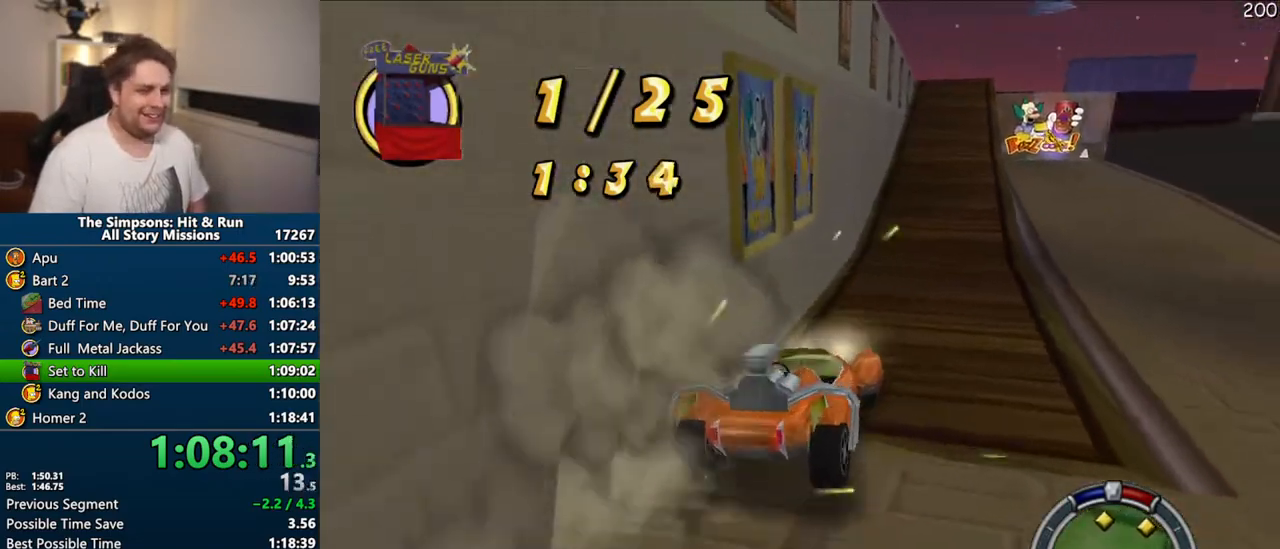
{"dt_ms": 500, "buttons": ["CROSS"], "right_stick": "center", "events": []}
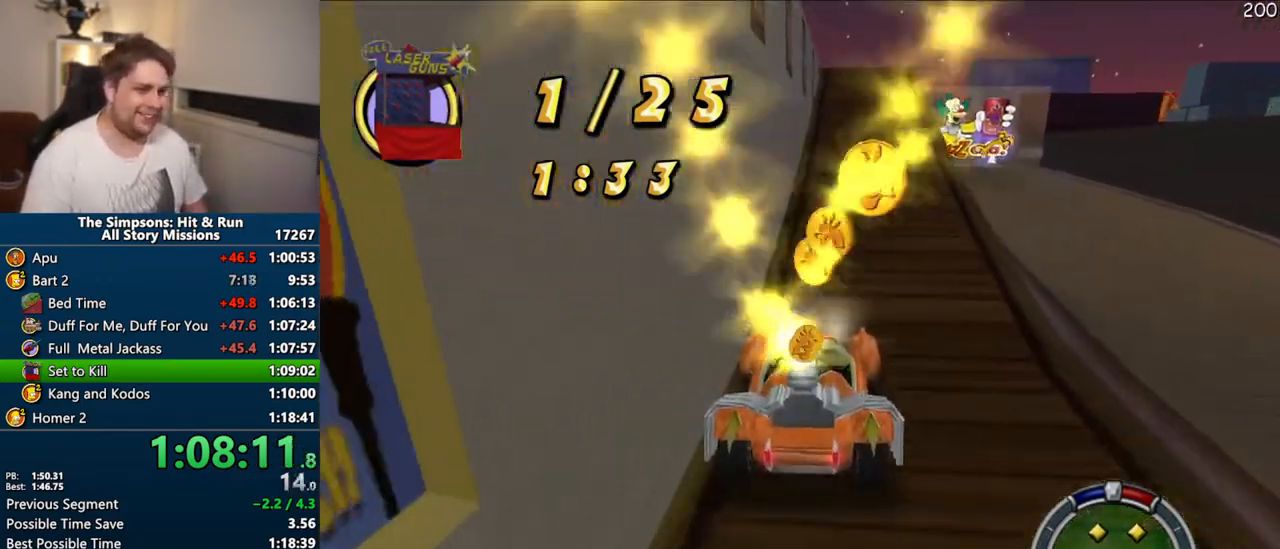
{"dt_ms": 500, "buttons": ["CROSS"], "right_stick": "center", "events": []}
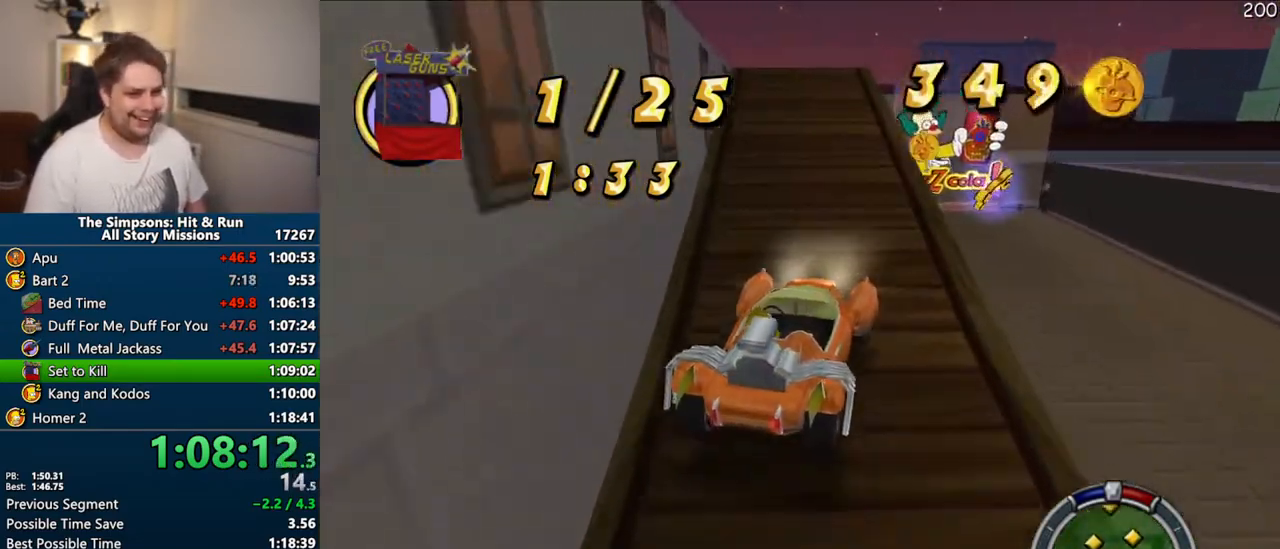
{"dt_ms": 500, "buttons": ["CROSS"], "right_stick": "center", "events": []}
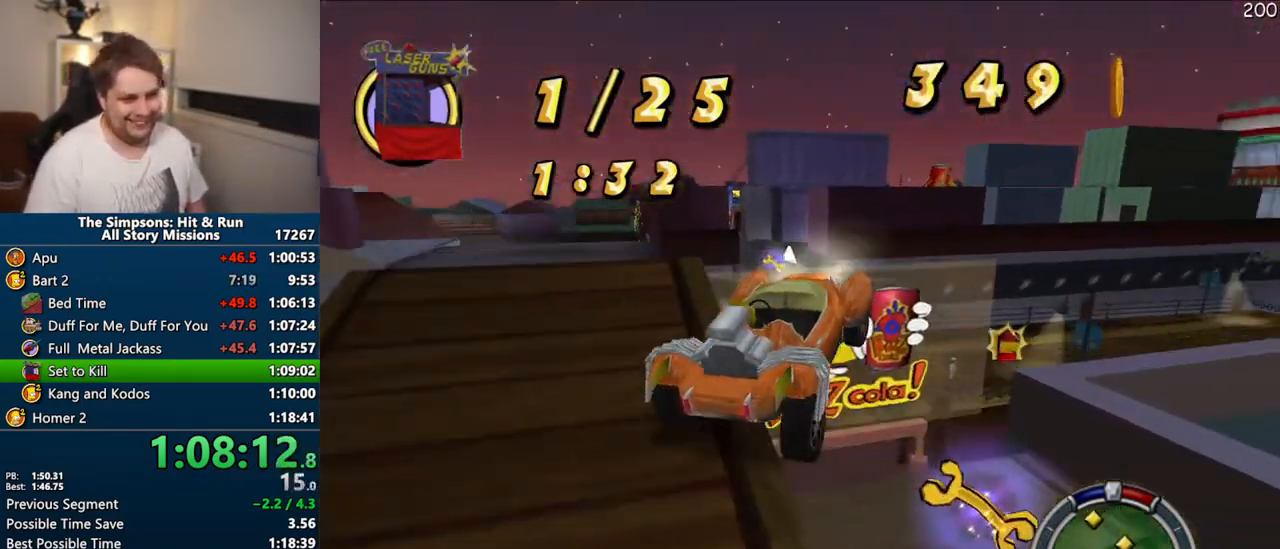
{"dt_ms": 500, "buttons": [], "right_stick": "center", "events": [[83, "CROSS", "up"]]}
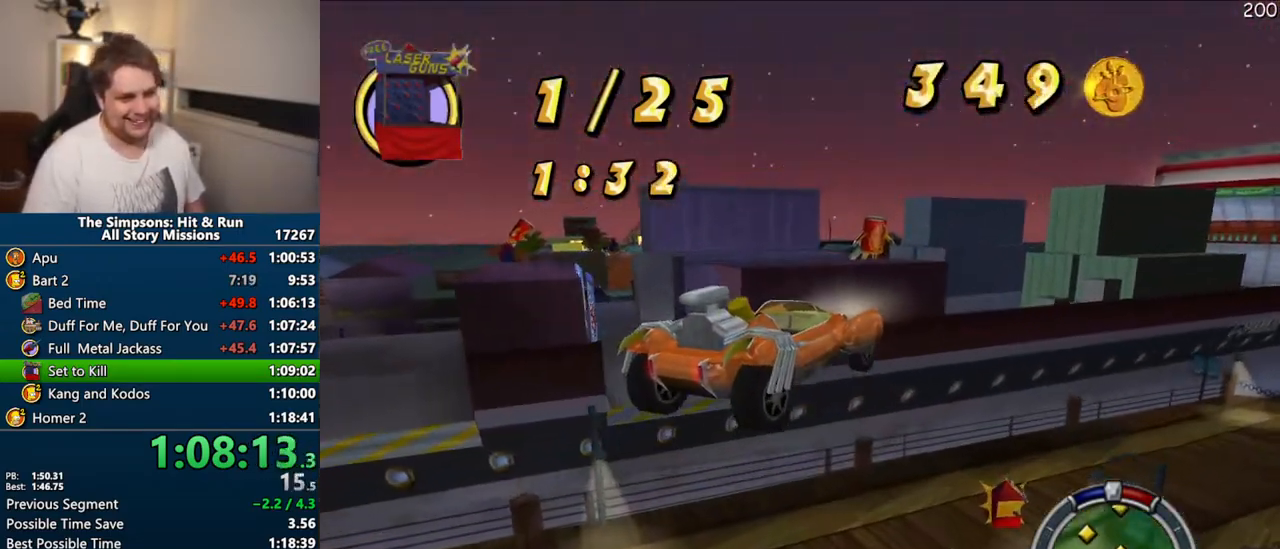
{"dt_ms": 500, "buttons": ["CROSS"], "right_stick": "center", "events": [[167, "CROSS", "down"]]}
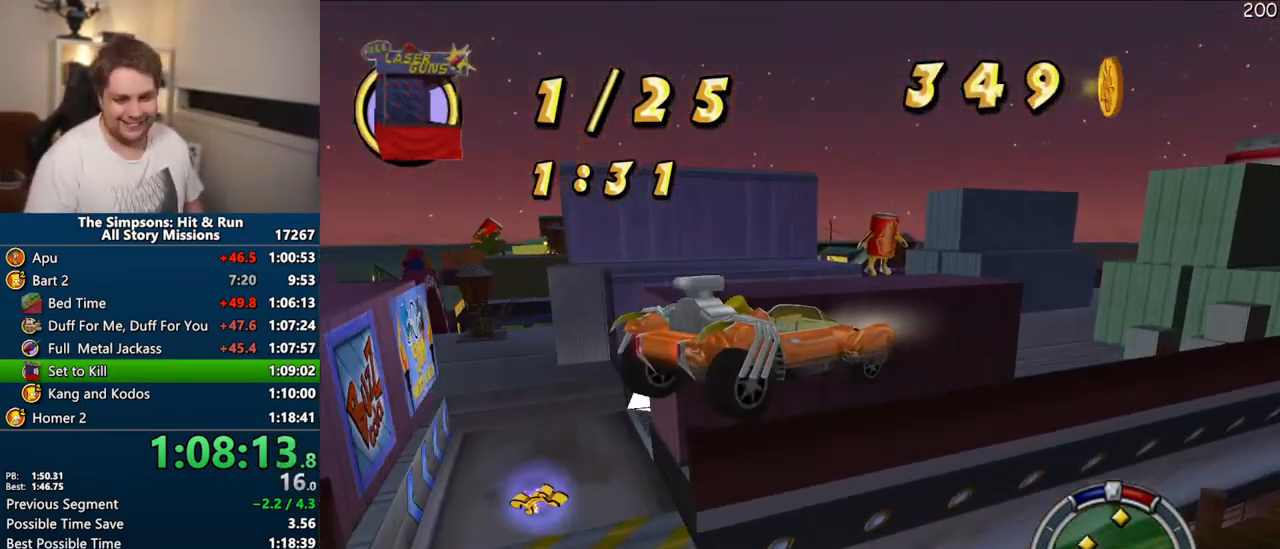
{"dt_ms": 500, "buttons": ["CROSS"], "right_stick": "center", "events": [[167, "CROSS", "up"], [450, "CROSS", "down"]]}
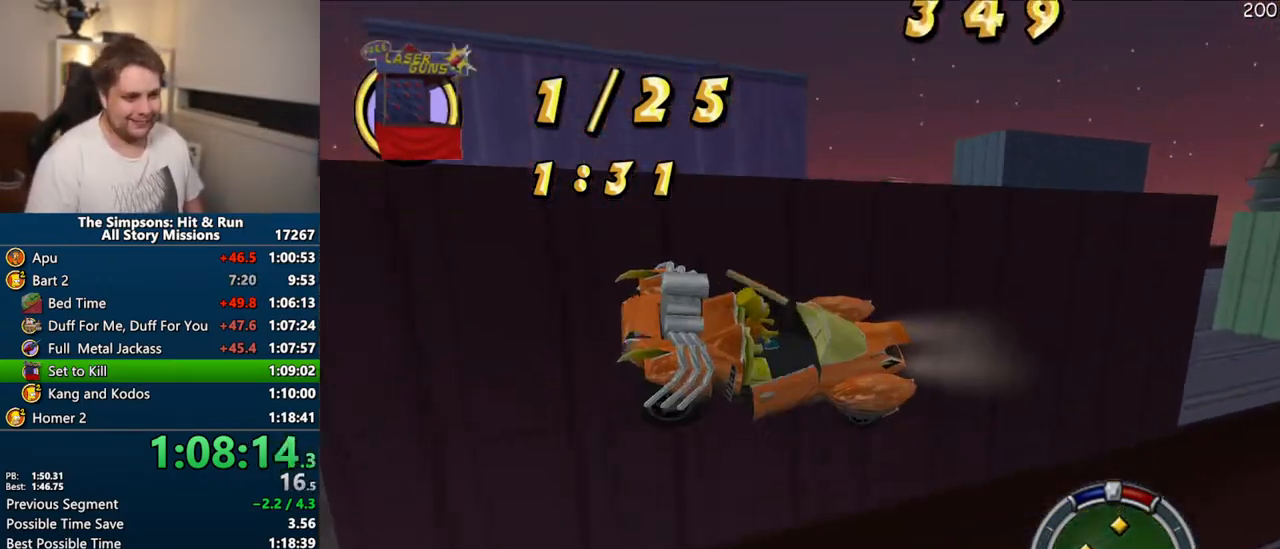
{"dt_ms": 1000, "buttons": ["CROSS"], "right_stick": "center"}
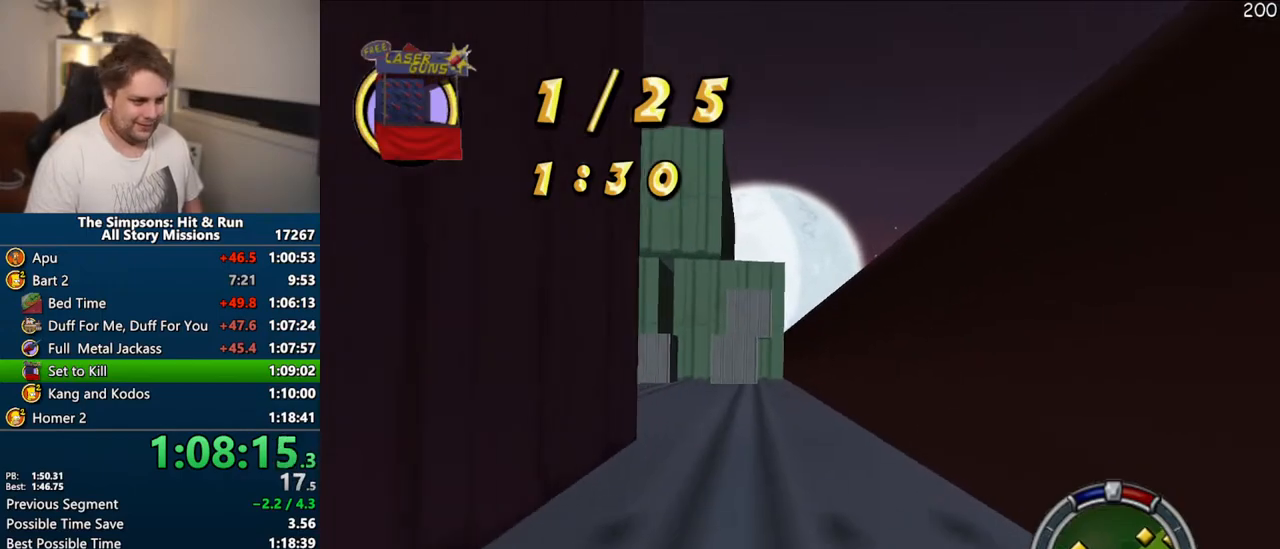
{"dt_ms": 500, "buttons": ["CROSS"], "right_stick": "center", "events": []}
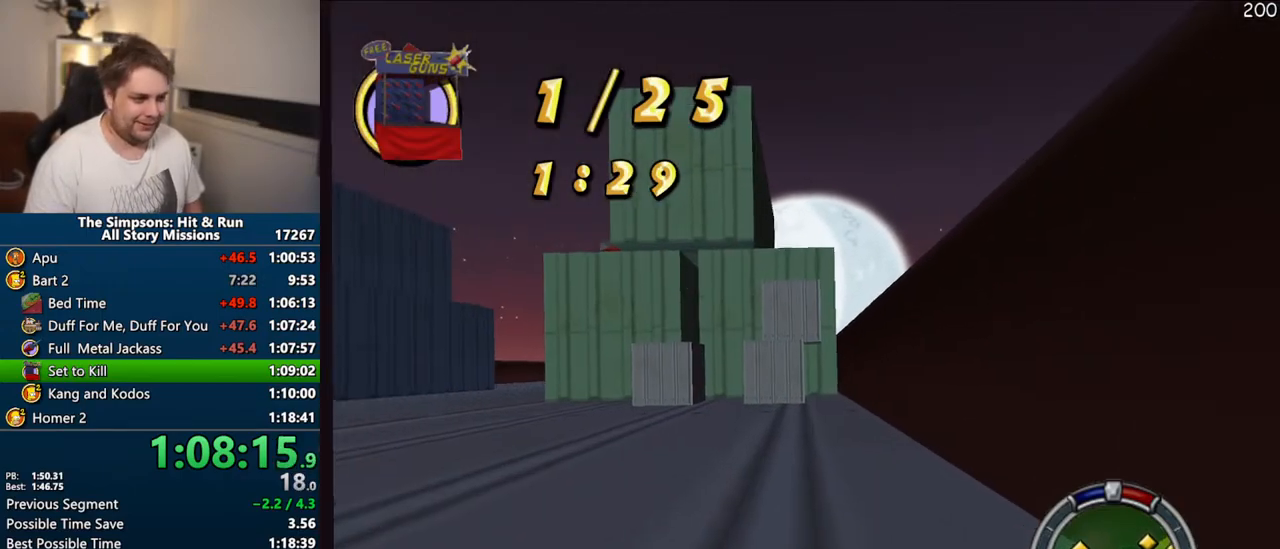
{"dt_ms": 500, "buttons": ["CROSS"], "right_stick": "center", "events": [[133, "CROSS", "up"], [350, "CROSS", "down"]]}
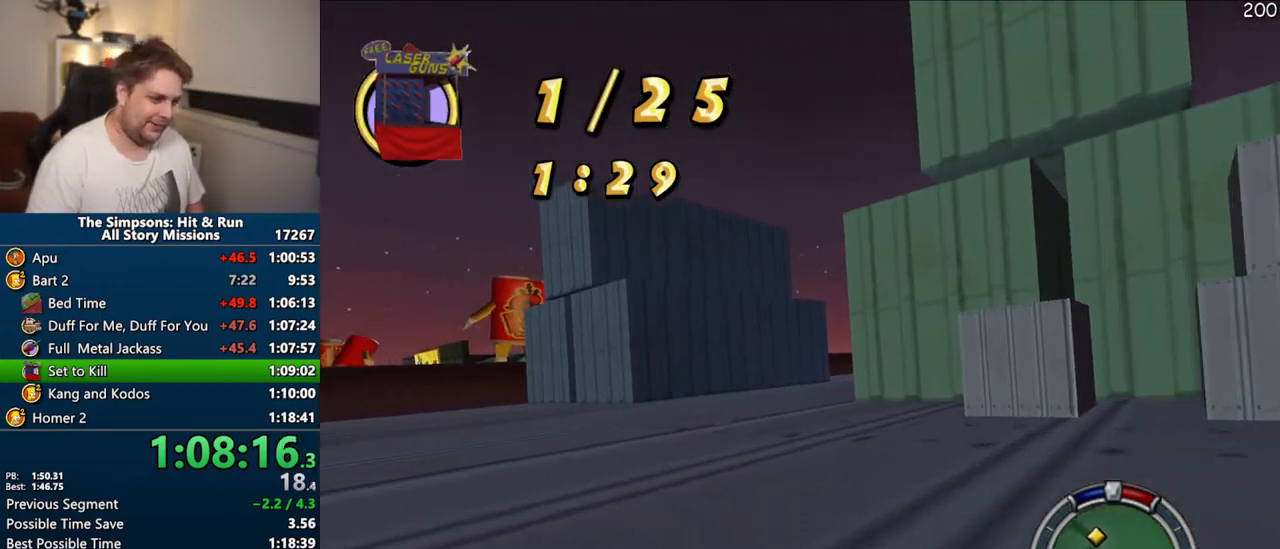
{"dt_ms": 500, "buttons": ["CROSS"], "right_stick": "center", "events": []}
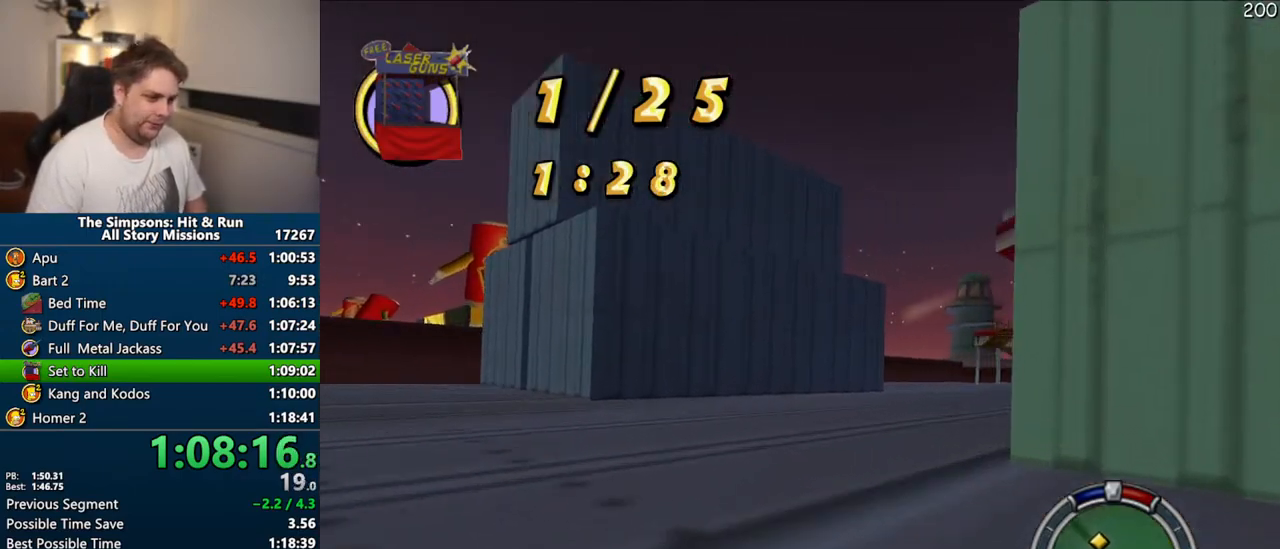
{"dt_ms": 500, "buttons": ["CROSS"], "right_stick": "center", "events": []}
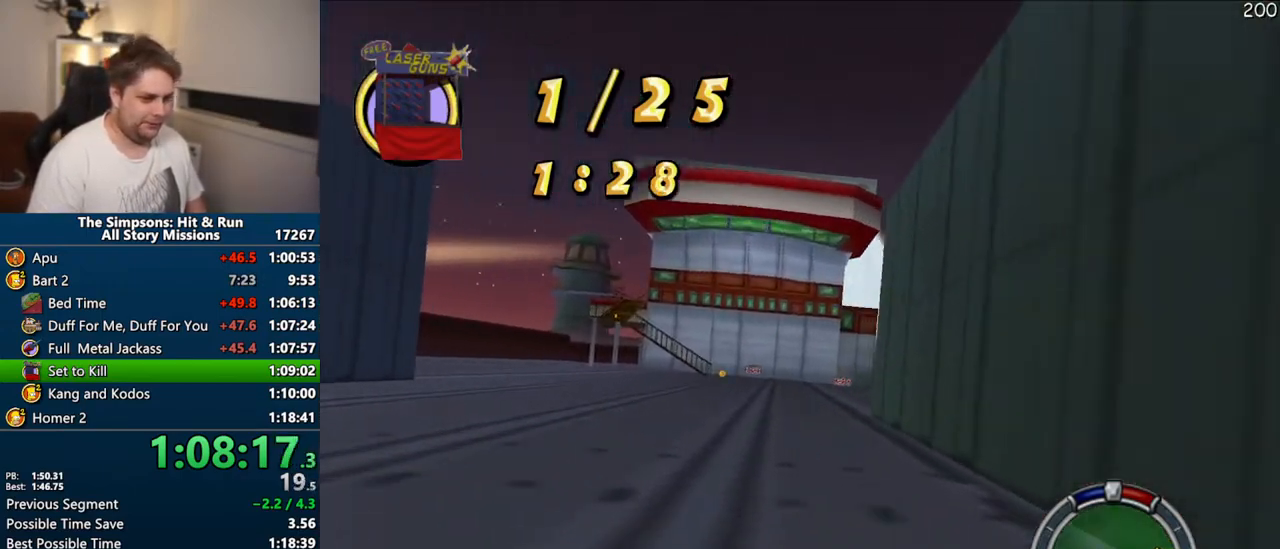
{"dt_ms": 500, "buttons": ["CROSS"], "right_stick": "center", "events": []}
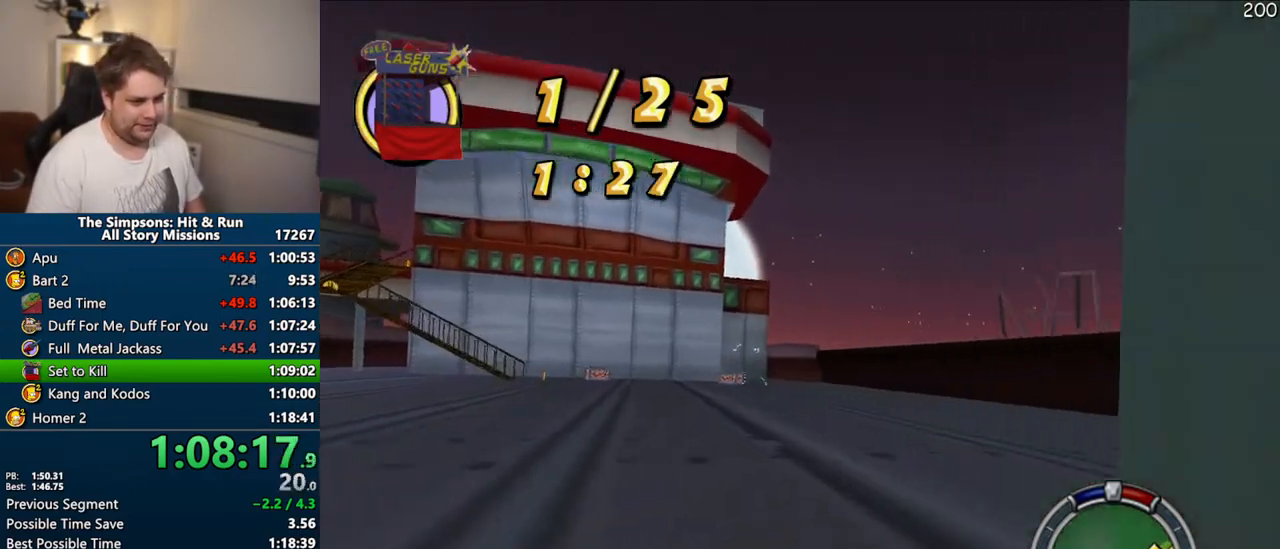
{"dt_ms": 500, "buttons": ["CROSS"], "right_stick": "center", "events": []}
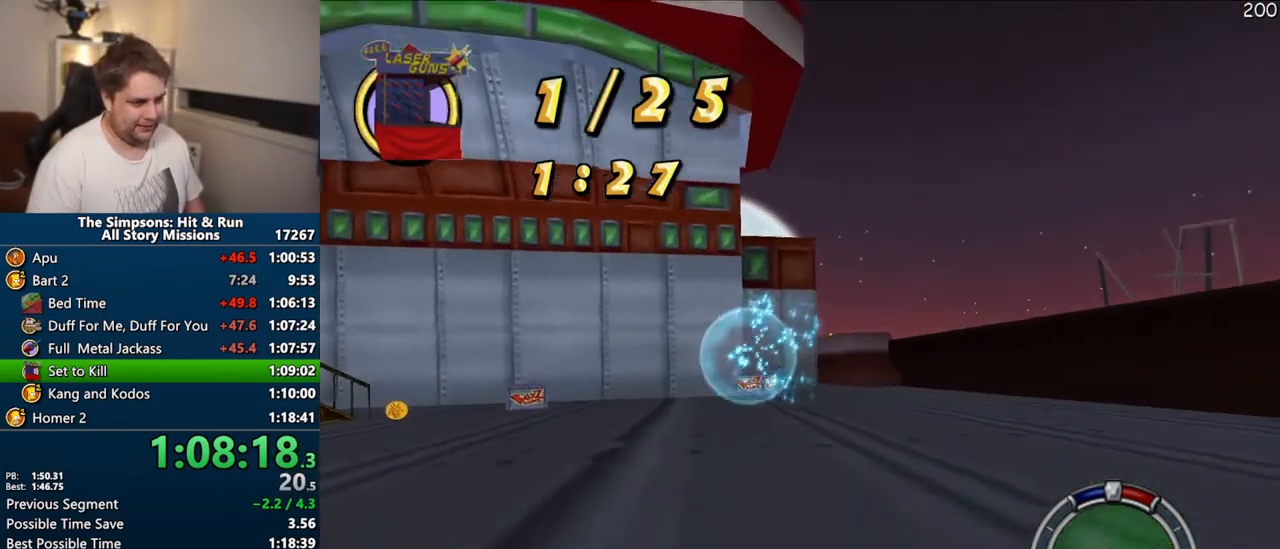
{"dt_ms": 500, "buttons": ["CROSS"], "right_stick": "center", "events": [[100, "L2", "down"], [233, "L2", "up"]]}
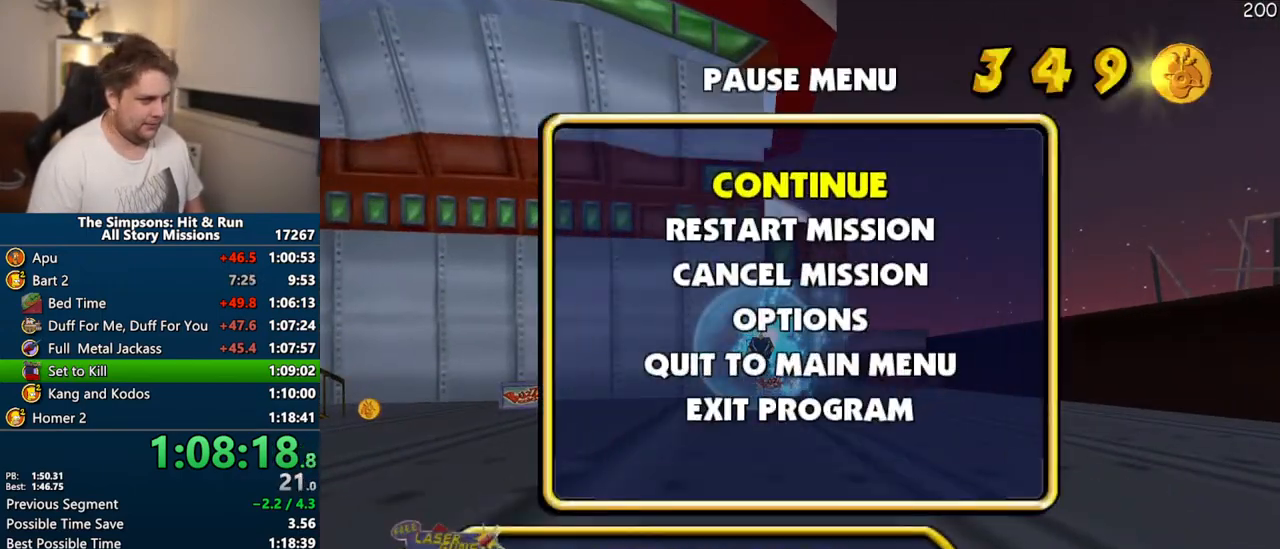
{"dt_ms": 500, "buttons": [], "right_stick": "center", "events": [[50, "L2", "down"], [167, "L2", "up"], [417, "CROSS", "up"]]}
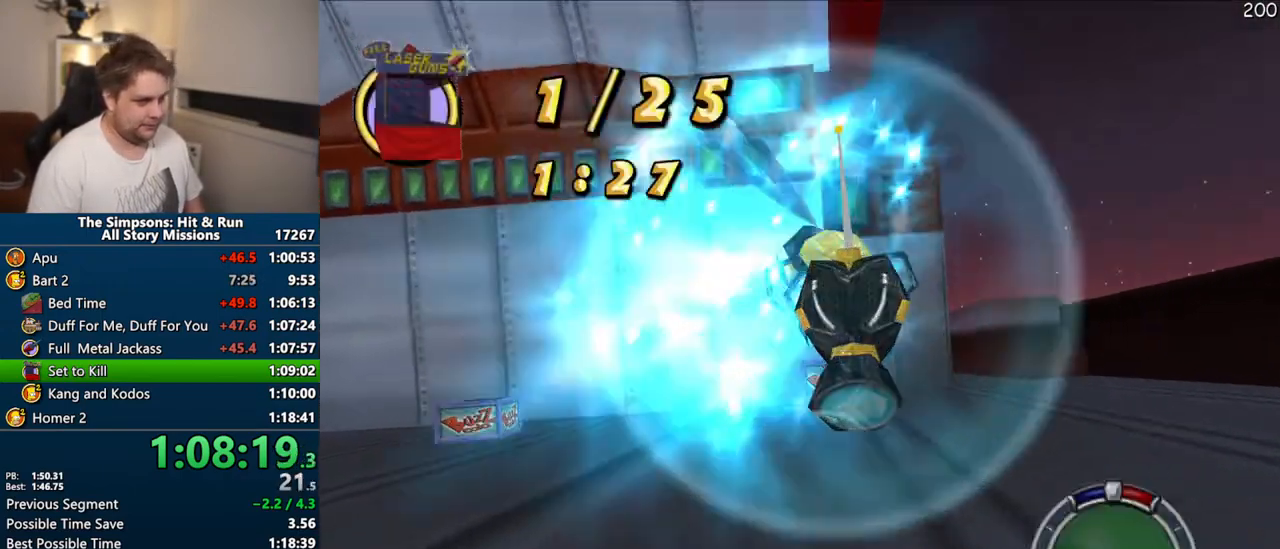
{"dt_ms": 500, "buttons": ["CIRCLE", "R1"], "right_stick": "center", "events": [[17, "R1", "down"], [50, "CIRCLE", "down"], [233, "CIRCLE", "up"], [383, "CIRCLE", "down"]]}
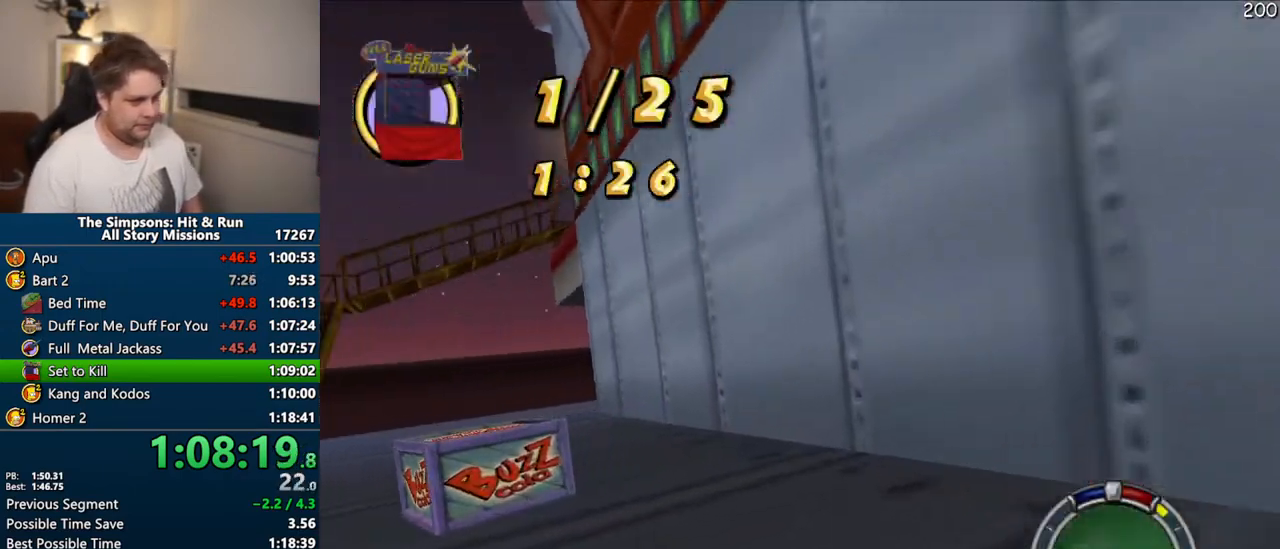
{"dt_ms": 500, "buttons": ["CROSS"], "right_stick": "center", "events": [[167, "CIRCLE", "up"], [183, "R1", "up"], [300, "CROSS", "down"]]}
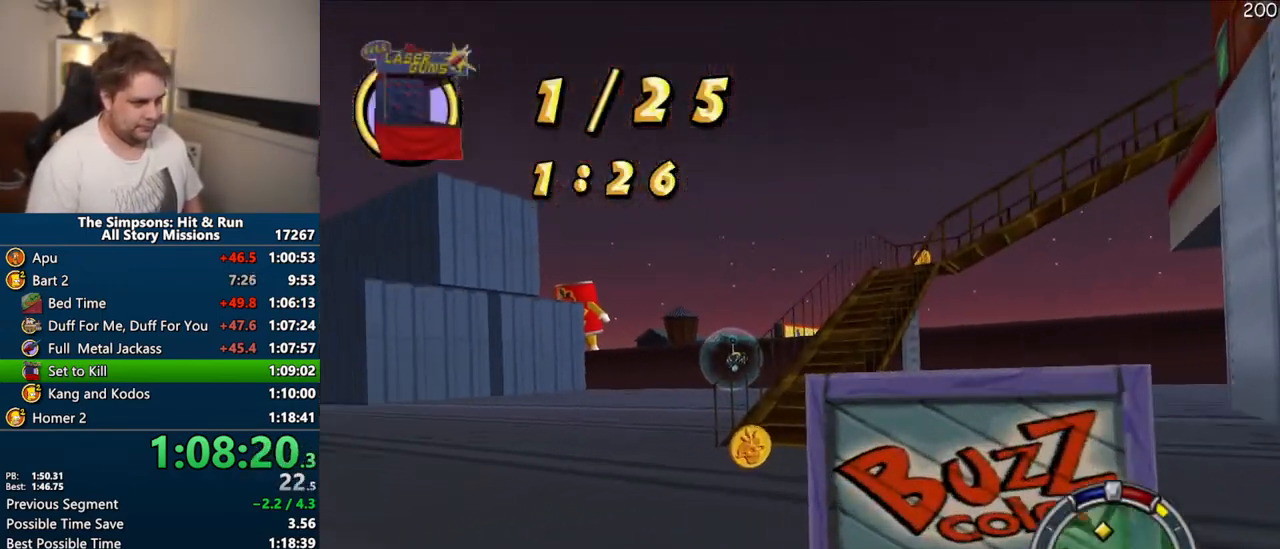
{"dt_ms": 500, "buttons": ["CROSS"], "right_stick": "center", "events": [[83, "CROSS", "up"], [233, "CROSS", "down"]]}
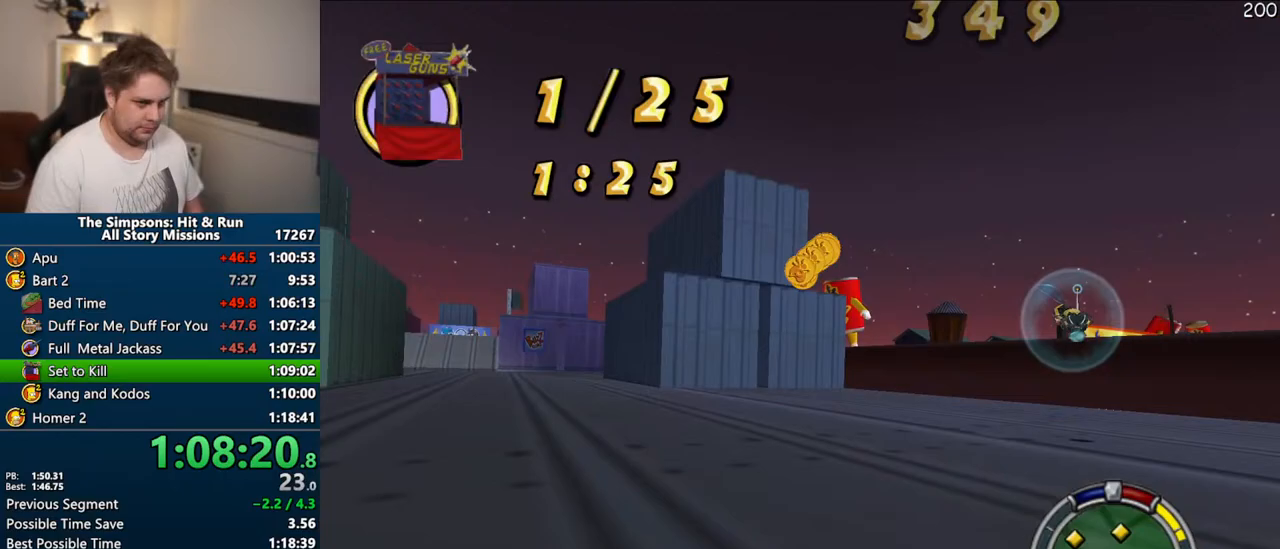
{"dt_ms": 500, "buttons": ["CROSS", "SELECT"], "right_stick": "center", "events": [[483, "SELECT", "down"]]}
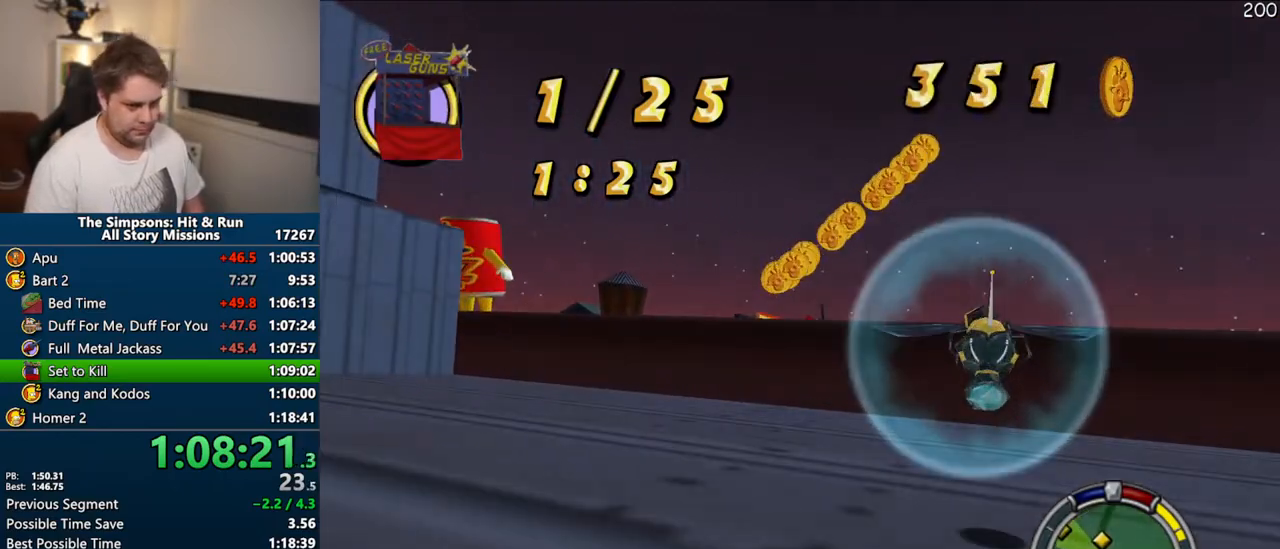
{"dt_ms": 500, "buttons": ["CROSS", "CIRCLE", "R1"], "right_stick": "center", "events": [[133, "SELECT", "up"], [333, "R1", "down"], [383, "CIRCLE", "down"]]}
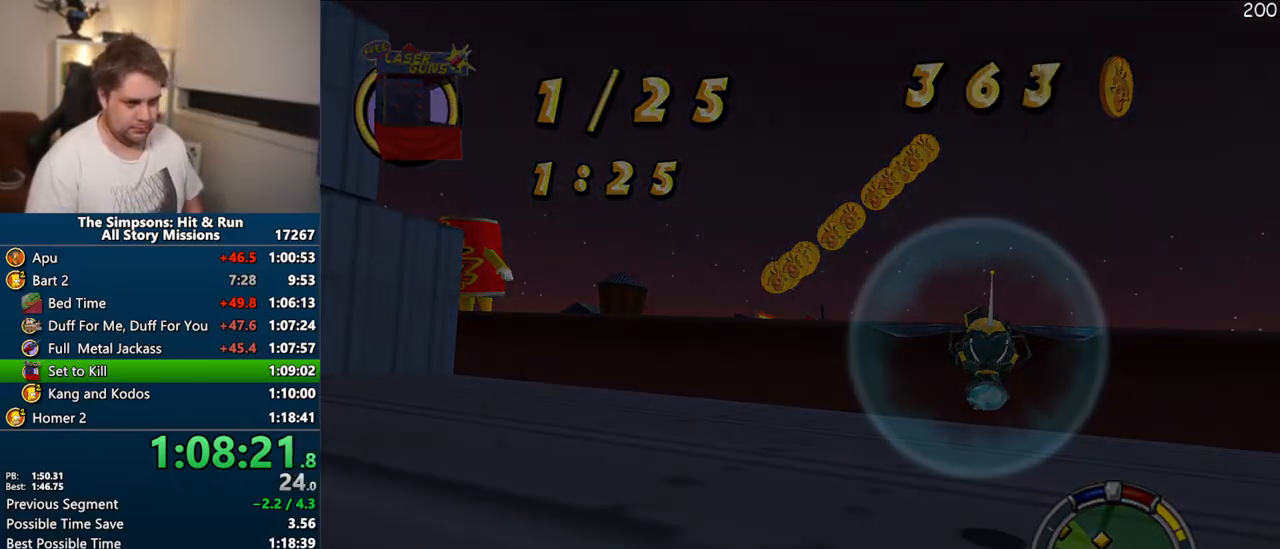
{"dt_ms": 500, "buttons": ["CROSS", "R1"], "right_stick": "center", "events": [[33, "CIRCLE", "up"]]}
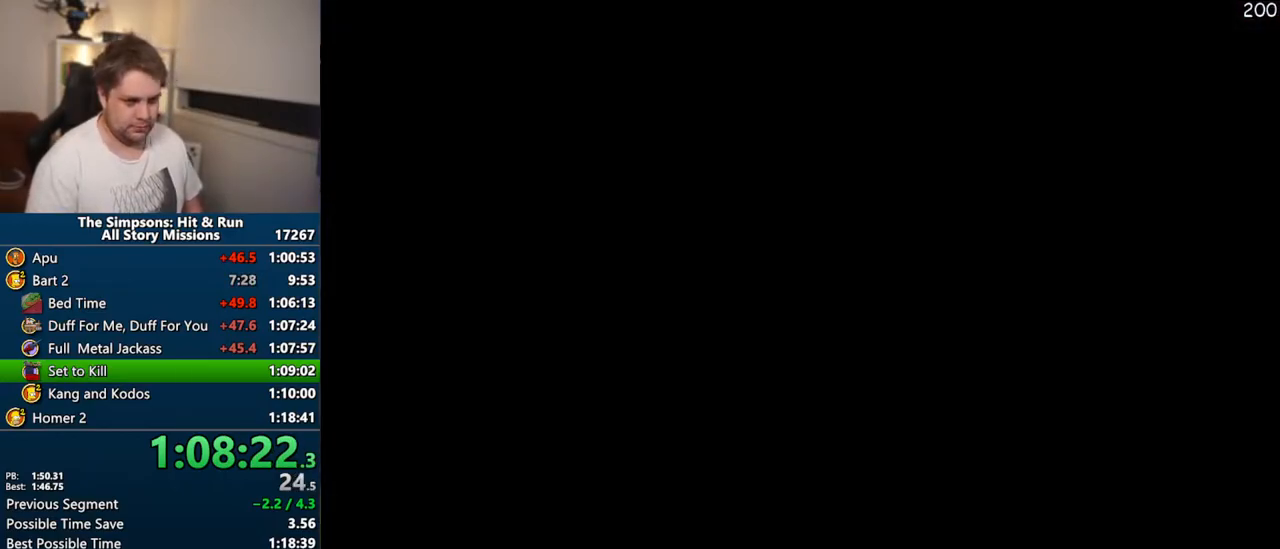
{"dt_ms": 500, "buttons": ["CROSS", "R1"], "right_stick": "center", "events": []}
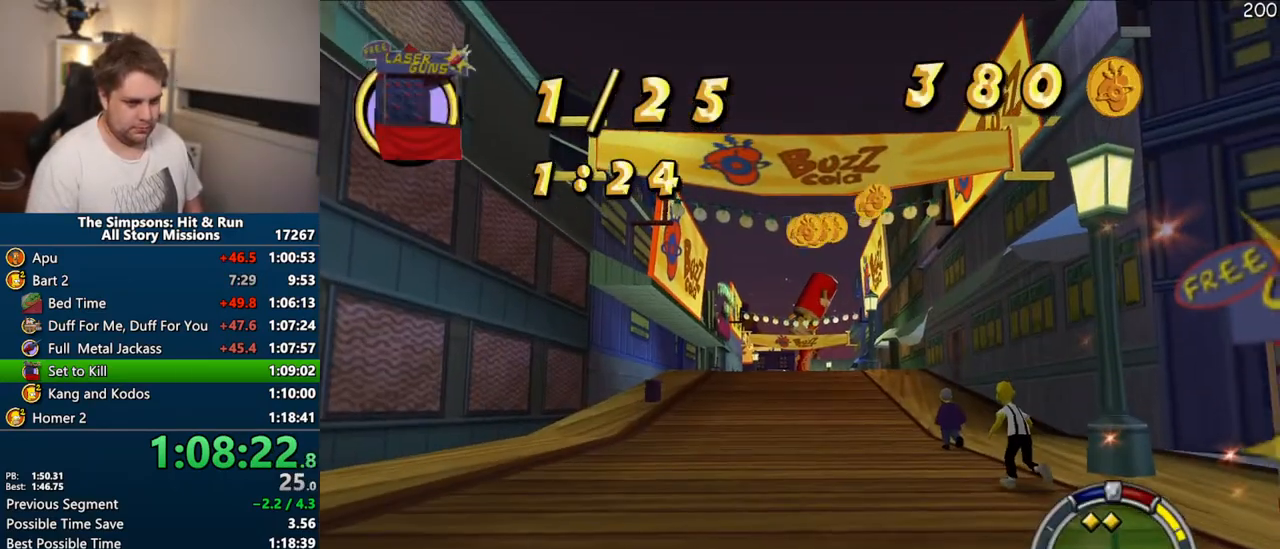
{"dt_ms": 500, "buttons": ["CROSS"], "right_stick": "center", "events": [[183, "R1", "up"]]}
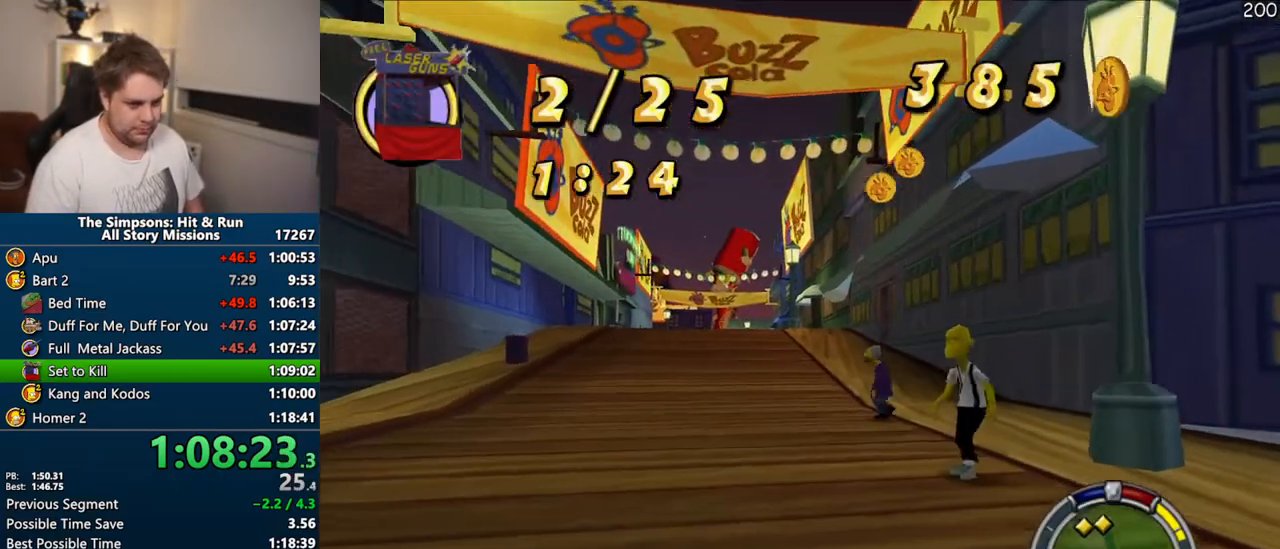
{"dt_ms": 500, "buttons": ["CROSS"], "right_stick": "center"}